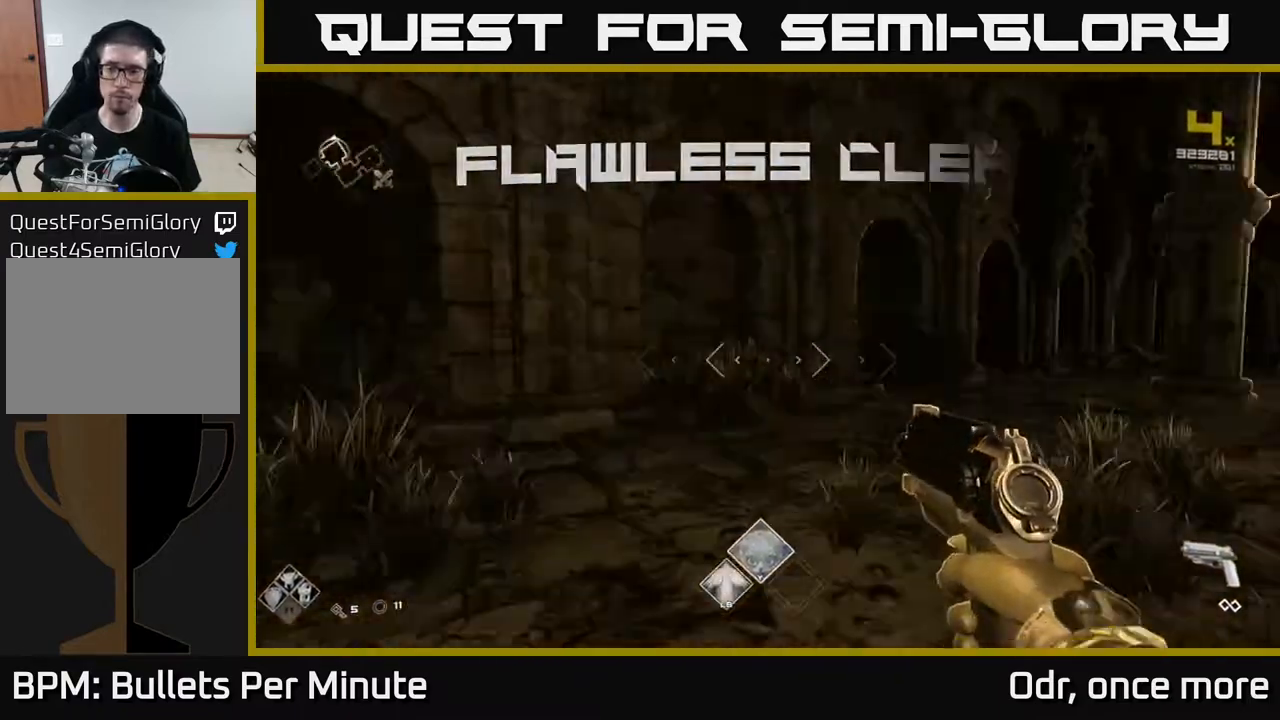
Gameplay with a controller (Xbox layout); each line is a JSON object with the inputs held at the frame after it. "events" lists button and stick changes between this image and that frame as [ms after this image, input, new state], when the widget could be followed in between.
{"buttons": ["L1"], "left_stick": "up", "right_stick": "center", "events": [[100, "left_stick", "up-right"], [217, "left_stick", "up"], [317, "right_stick", "center"], [333, "L1", "down"]]}
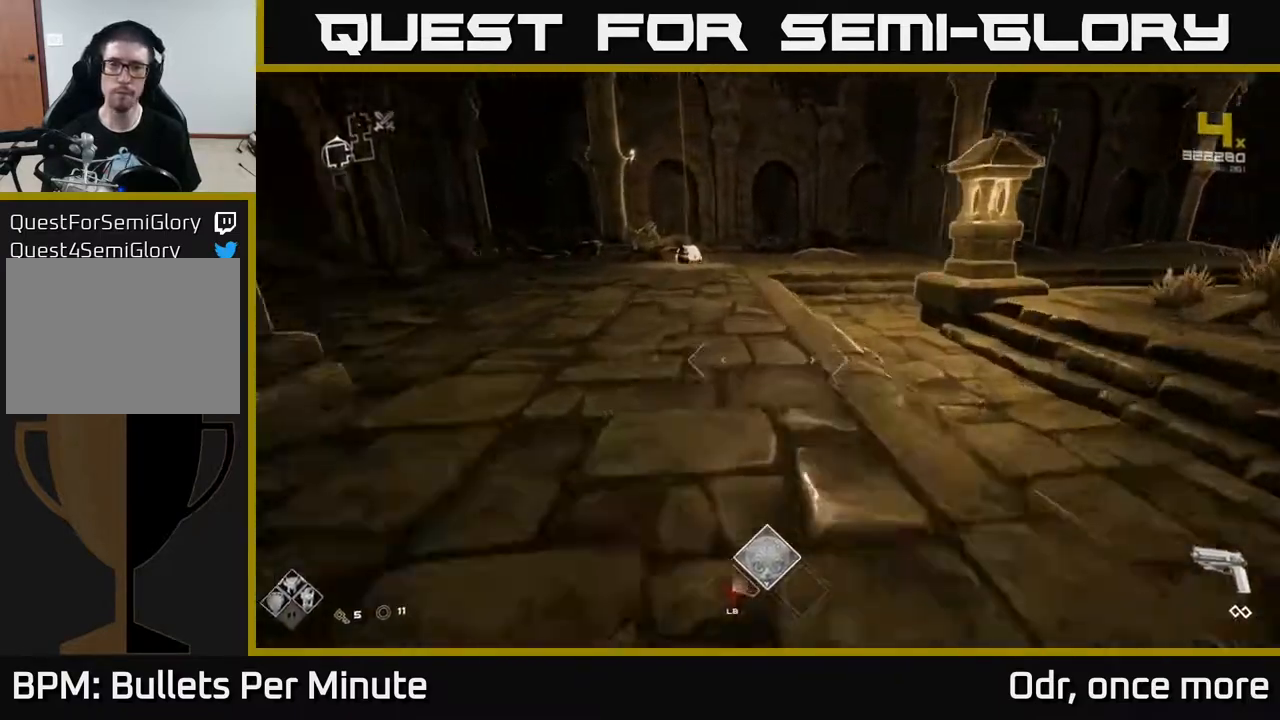
{"buttons": ["L1"], "left_stick": "up", "right_stick": "center", "events": [[50, "right_stick", "up-left"], [150, "right_stick", "center"]]}
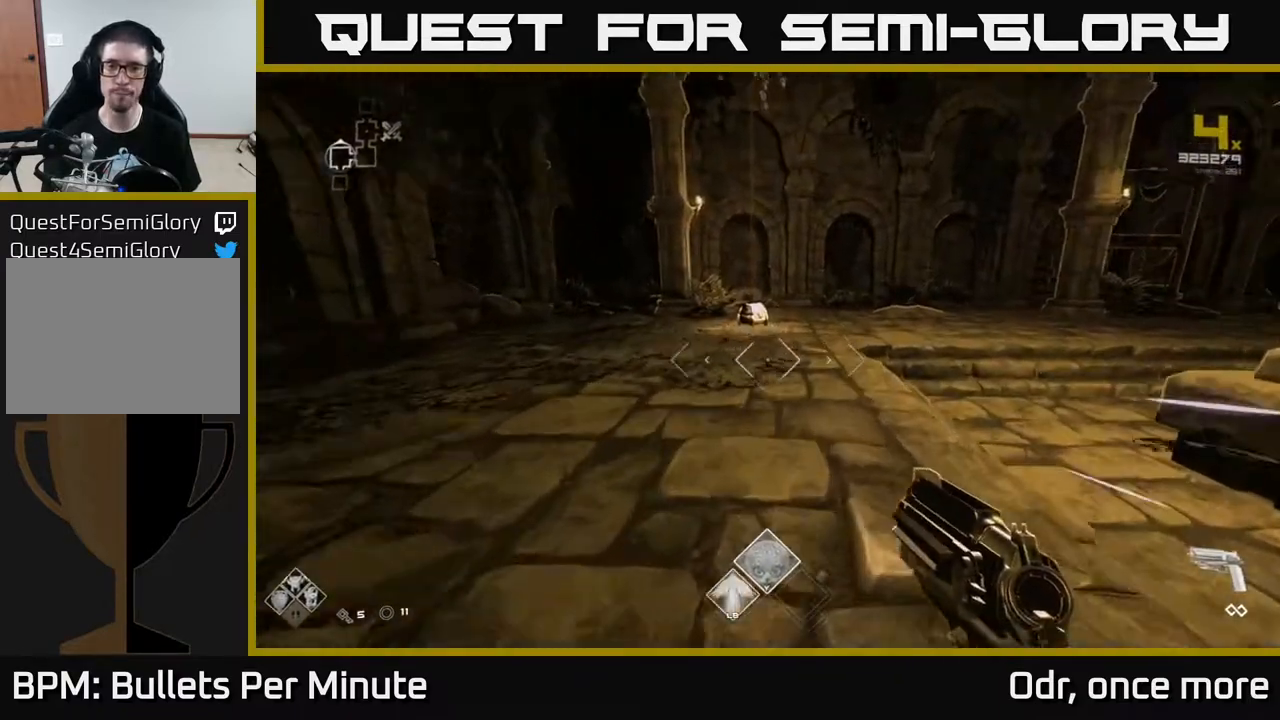
{"buttons": ["L1"], "left_stick": "up", "right_stick": "center", "events": []}
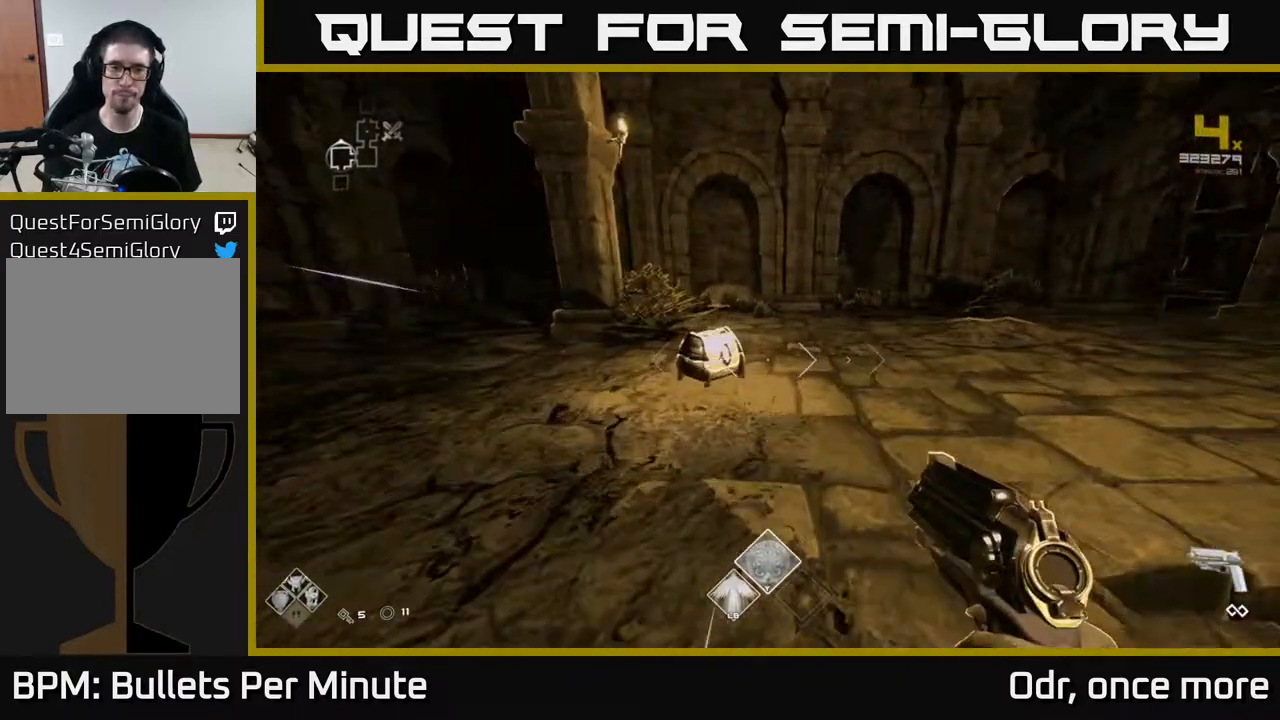
{"buttons": [], "left_stick": "center", "right_stick": "center", "events": [[17, "right_stick", "down"], [117, "right_stick", "center"], [233, "X", "down"], [250, "L1", "up"], [250, "left_stick", "down"], [300, "X", "up"], [383, "left_stick", "center"]]}
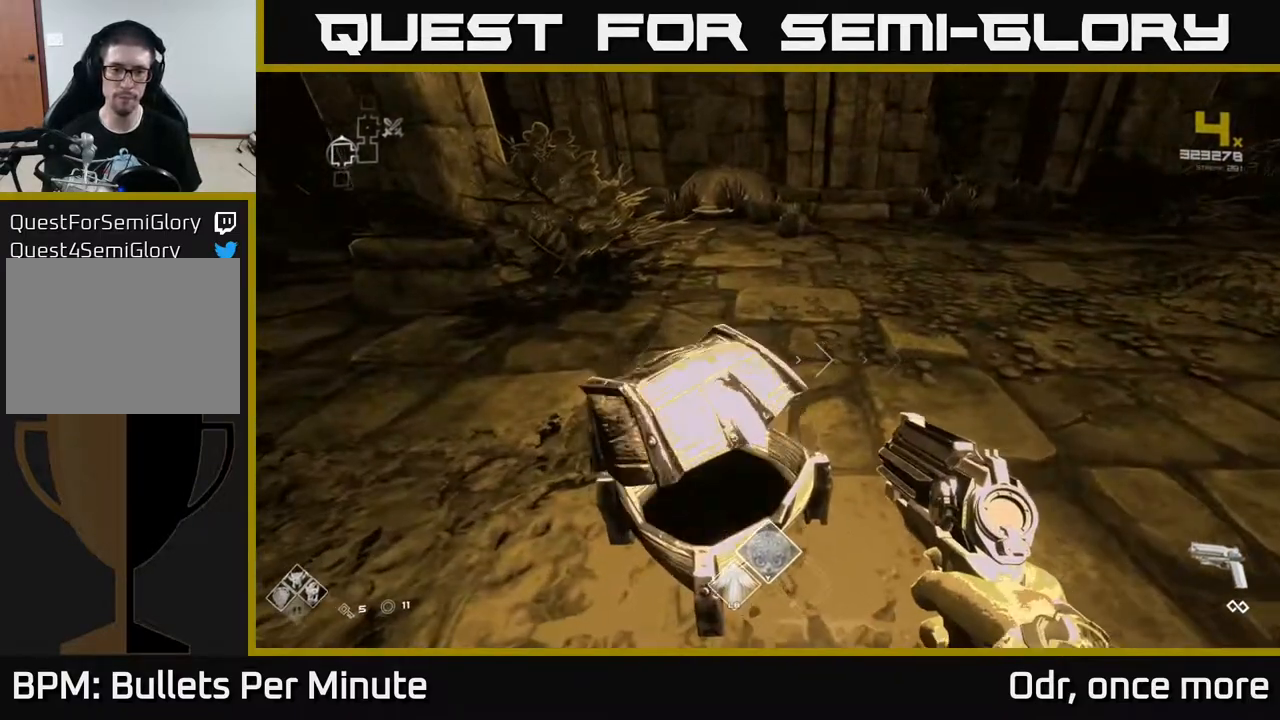
{"buttons": [], "left_stick": "up-right", "right_stick": "right", "events": [[250, "right_stick", "right"], [267, "left_stick", "up-left"], [500, "left_stick", "up-right"]]}
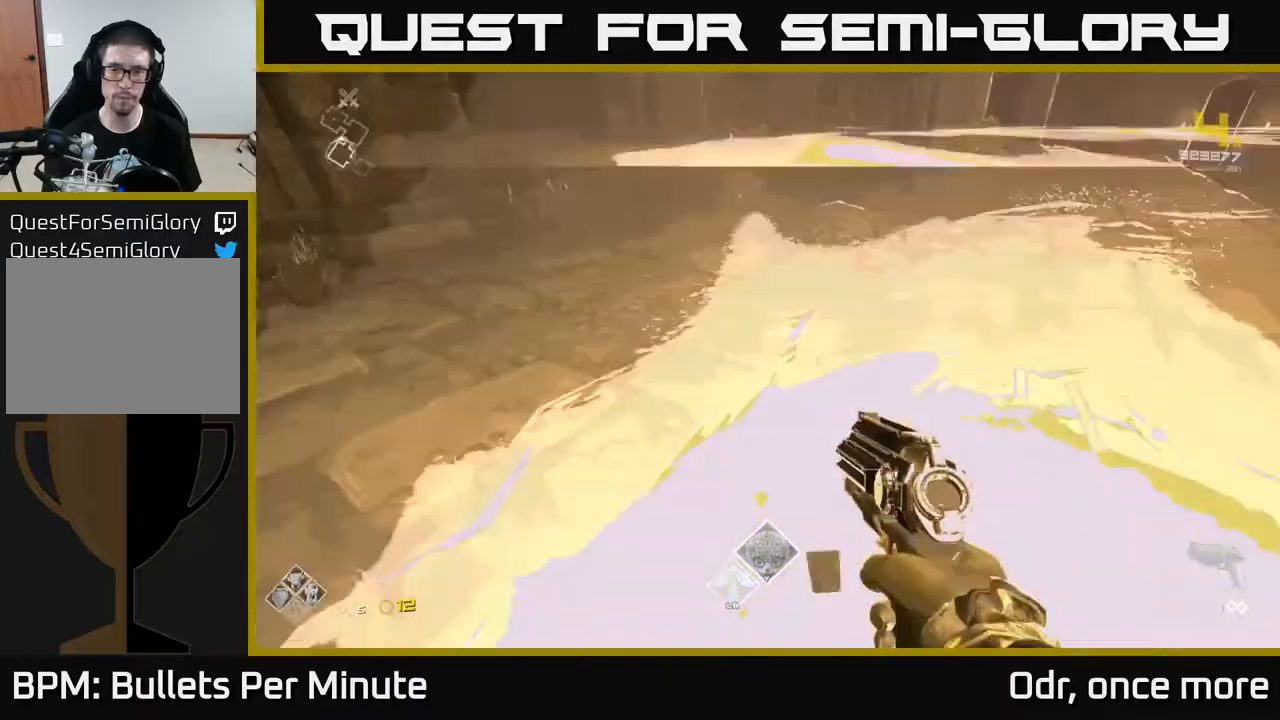
{"buttons": ["L1"], "left_stick": "up", "right_stick": "center", "events": [[67, "left_stick", "right"], [283, "left_stick", "up"], [300, "right_stick", "center"], [500, "L1", "down"]]}
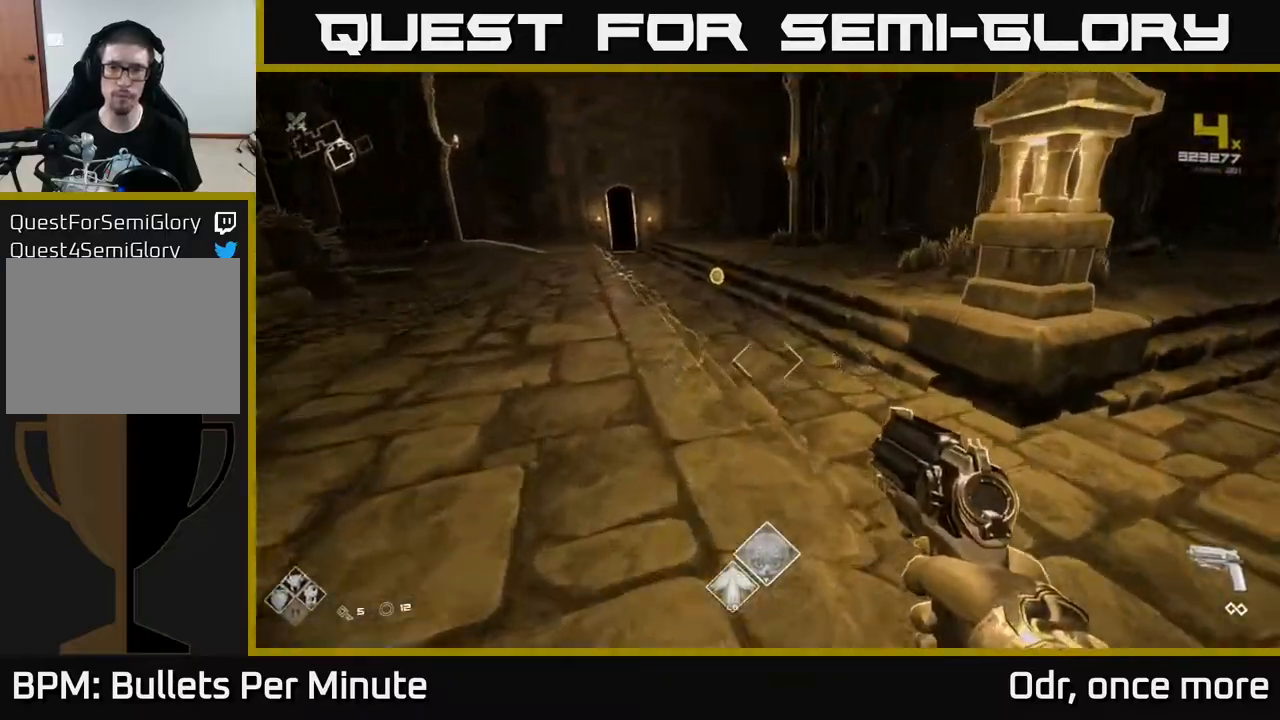
{"buttons": ["L1"], "left_stick": "up-left", "right_stick": "right", "events": [[217, "left_stick", "up-left"], [333, "right_stick", "right"]]}
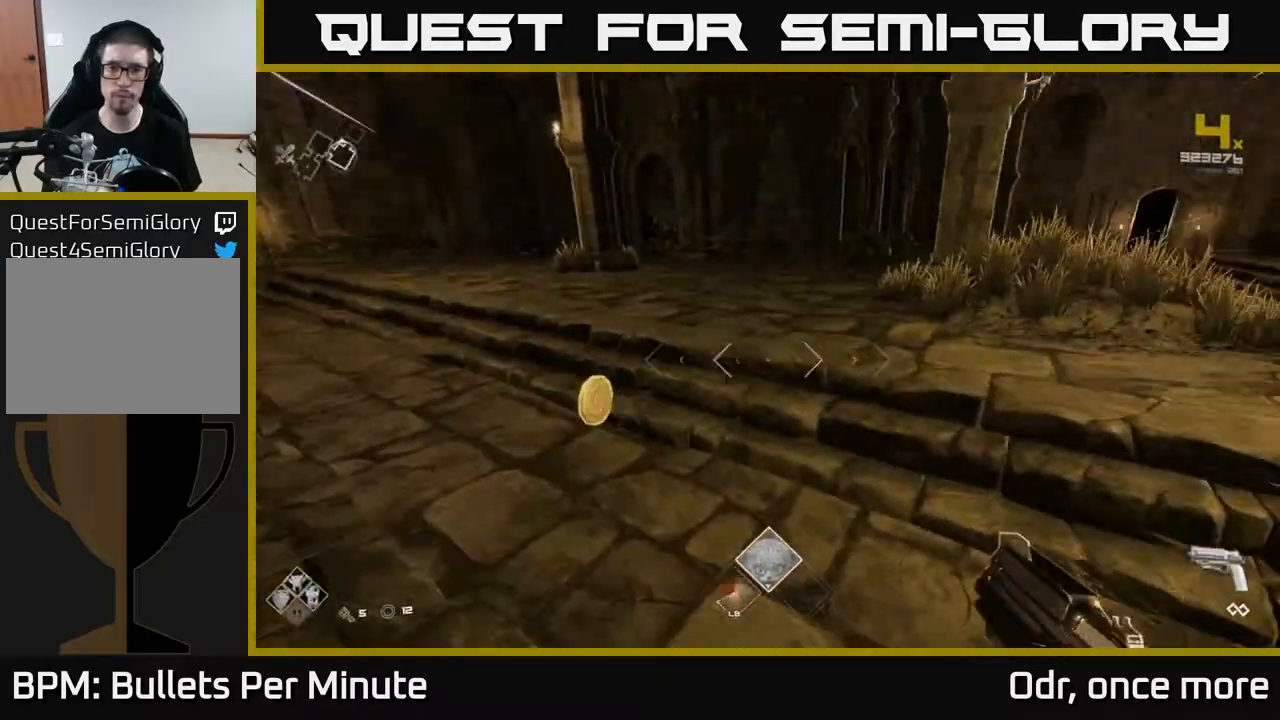
{"buttons": ["L1"], "left_stick": "up", "right_stick": "center", "events": [[100, "left_stick", "up"], [250, "right_stick", "center"]]}
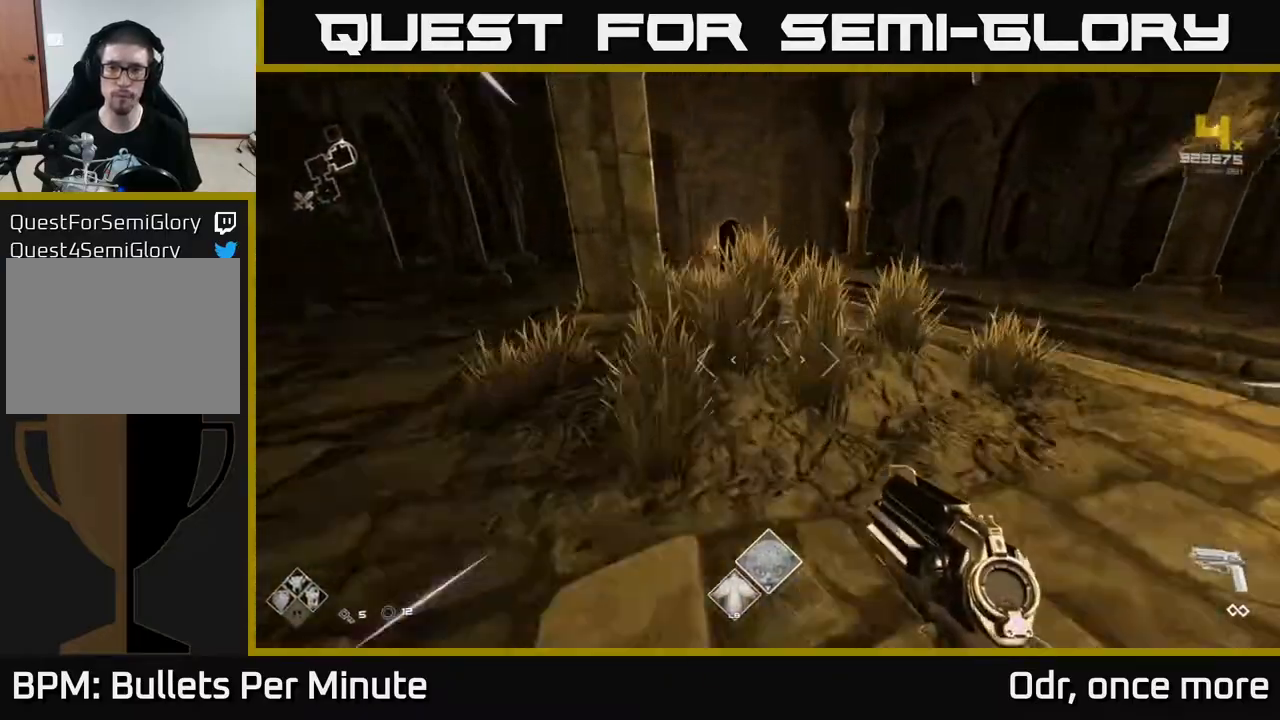
{"buttons": [], "left_stick": "down", "right_stick": "center", "events": [[183, "L1", "up"], [200, "left_stick", "down"]]}
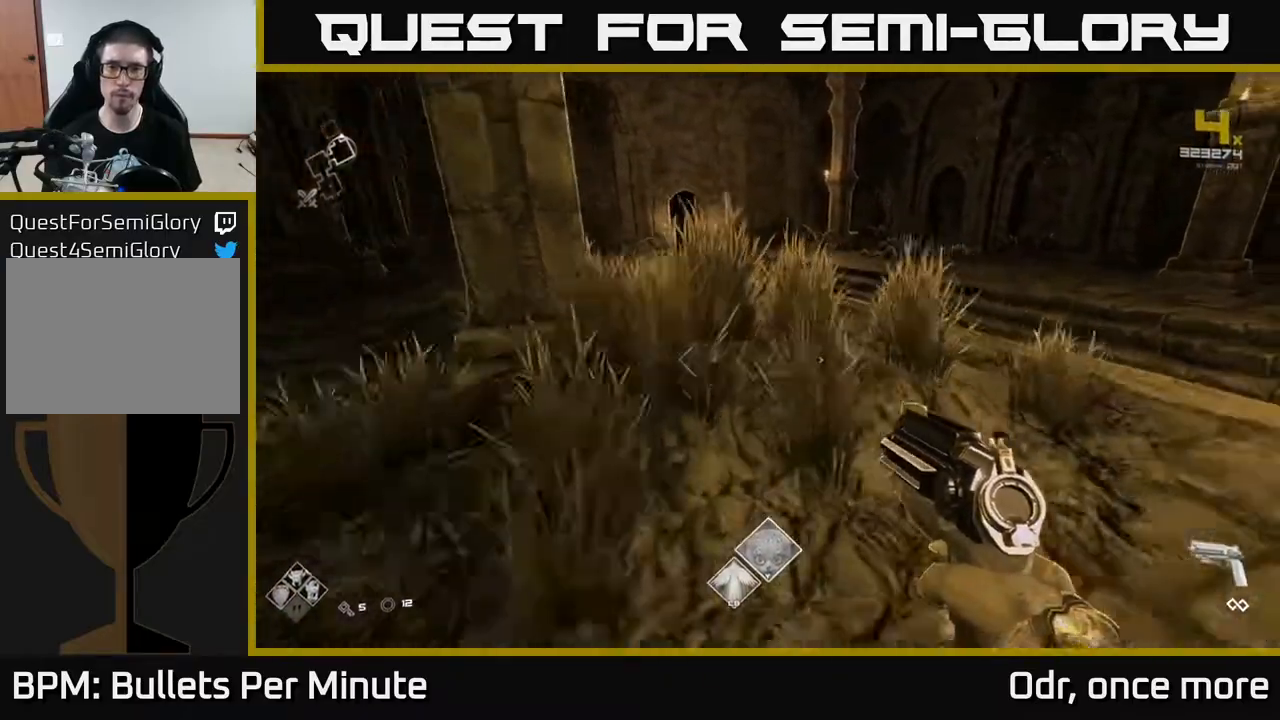
{"buttons": [], "left_stick": "left", "right_stick": "left", "events": [[317, "left_stick", "down-left"], [317, "right_stick", "left"], [450, "left_stick", "left"]]}
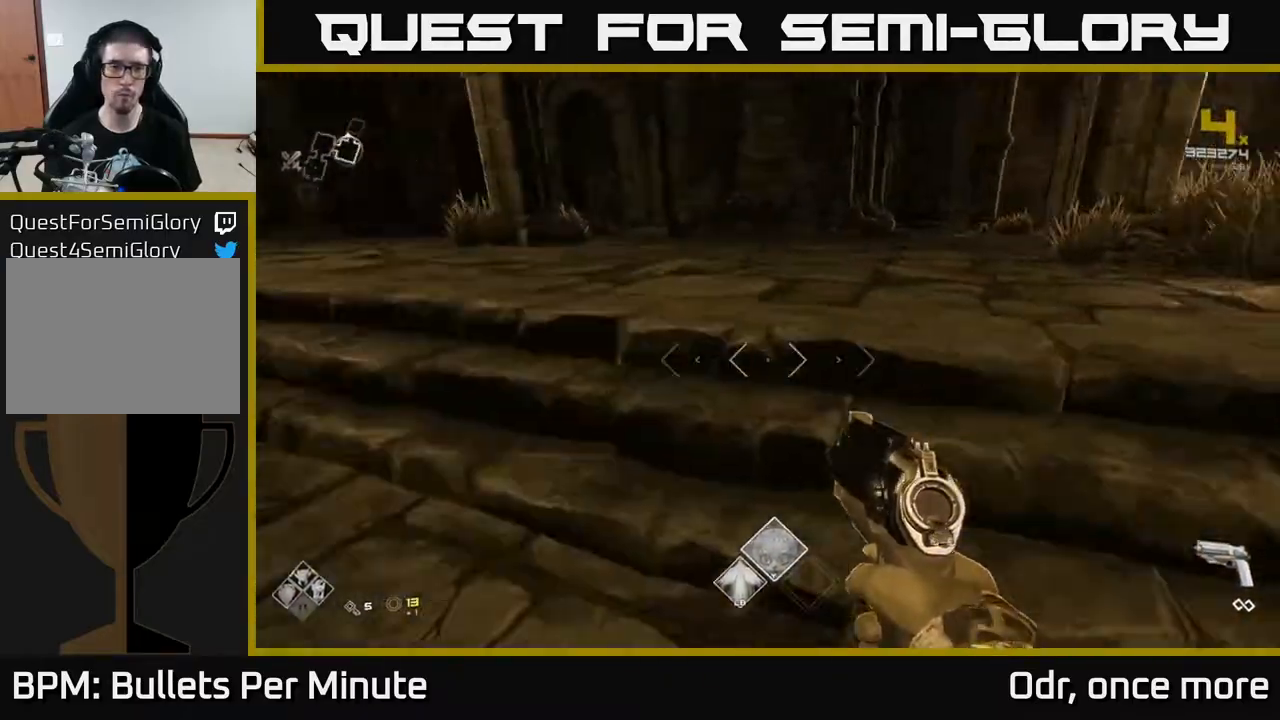
{"buttons": [], "left_stick": "up-right", "right_stick": "left", "events": [[100, "left_stick", "up"], [167, "left_stick", "up-right"]]}
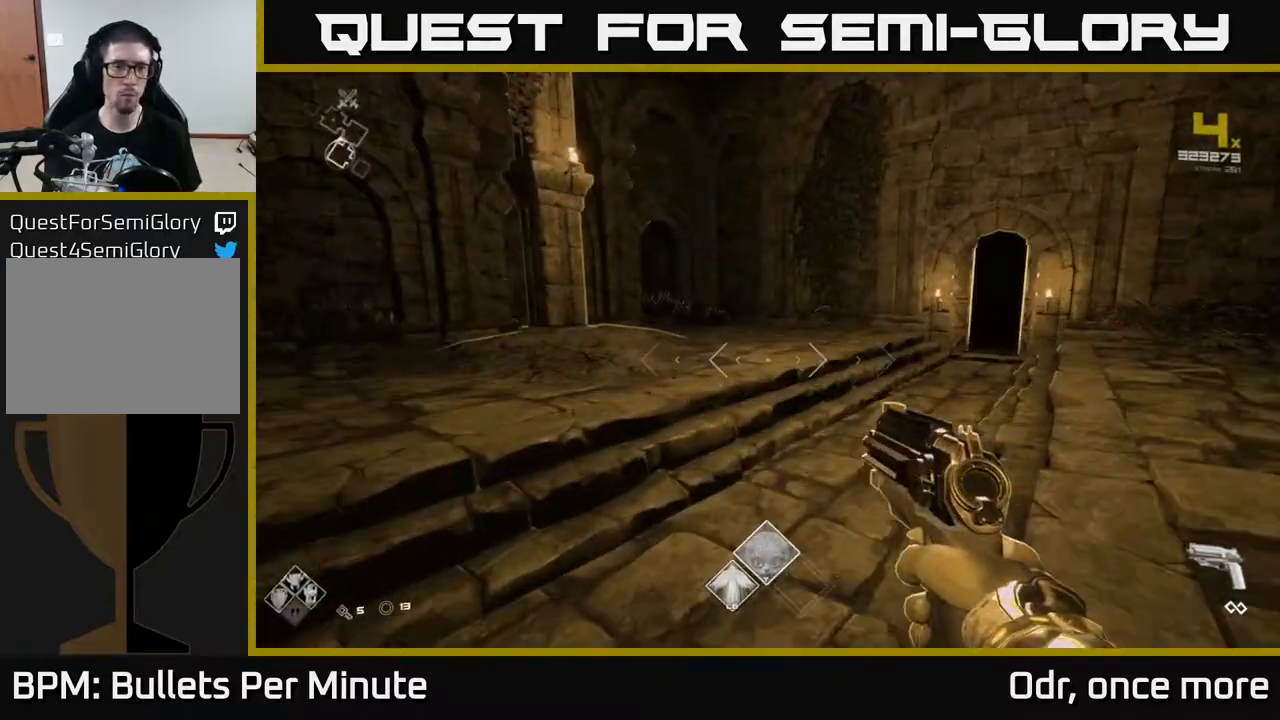
{"buttons": [], "left_stick": "left", "right_stick": "right", "events": [[17, "right_stick", "center"], [250, "right_stick", "right"], [267, "left_stick", "left"]]}
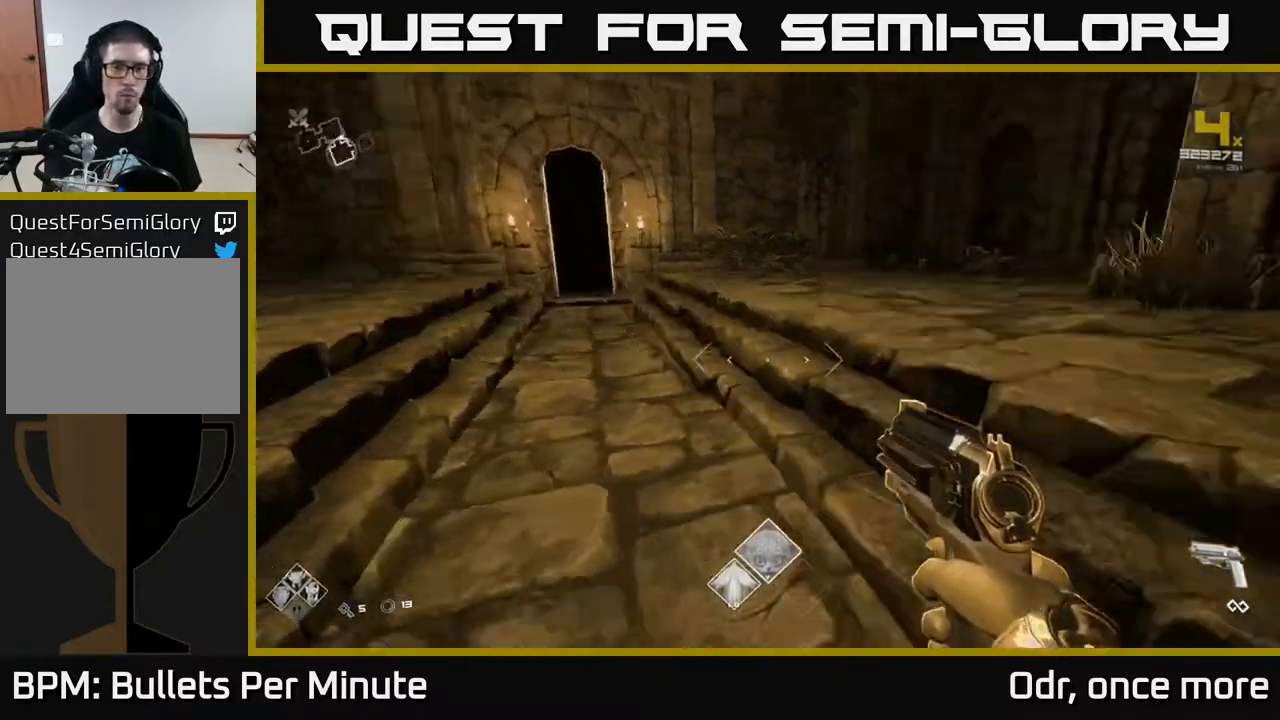
{"buttons": ["L1"], "left_stick": "up", "right_stick": "right", "events": [[217, "left_stick", "center"], [267, "left_stick", "up-right"], [483, "L1", "down"], [500, "left_stick", "up"]]}
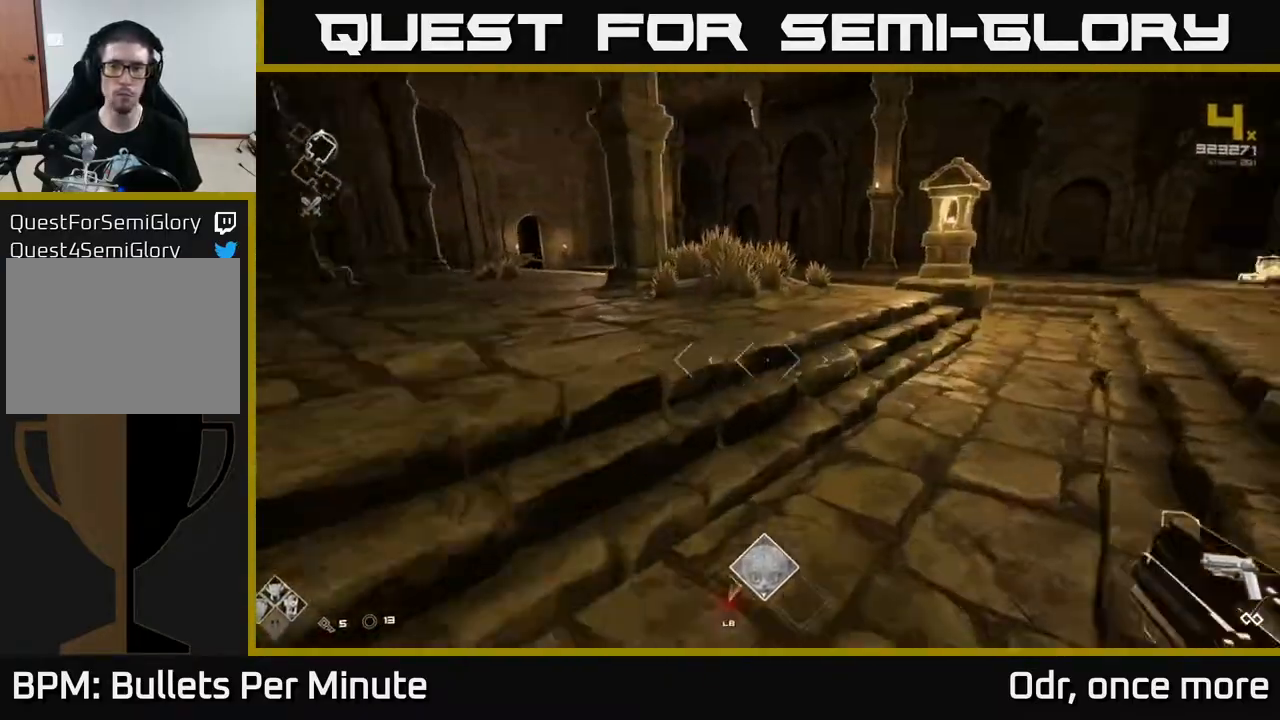
{"buttons": ["L1"], "left_stick": "up", "right_stick": "right", "events": [[67, "right_stick", "center"], [300, "right_stick", "right"]]}
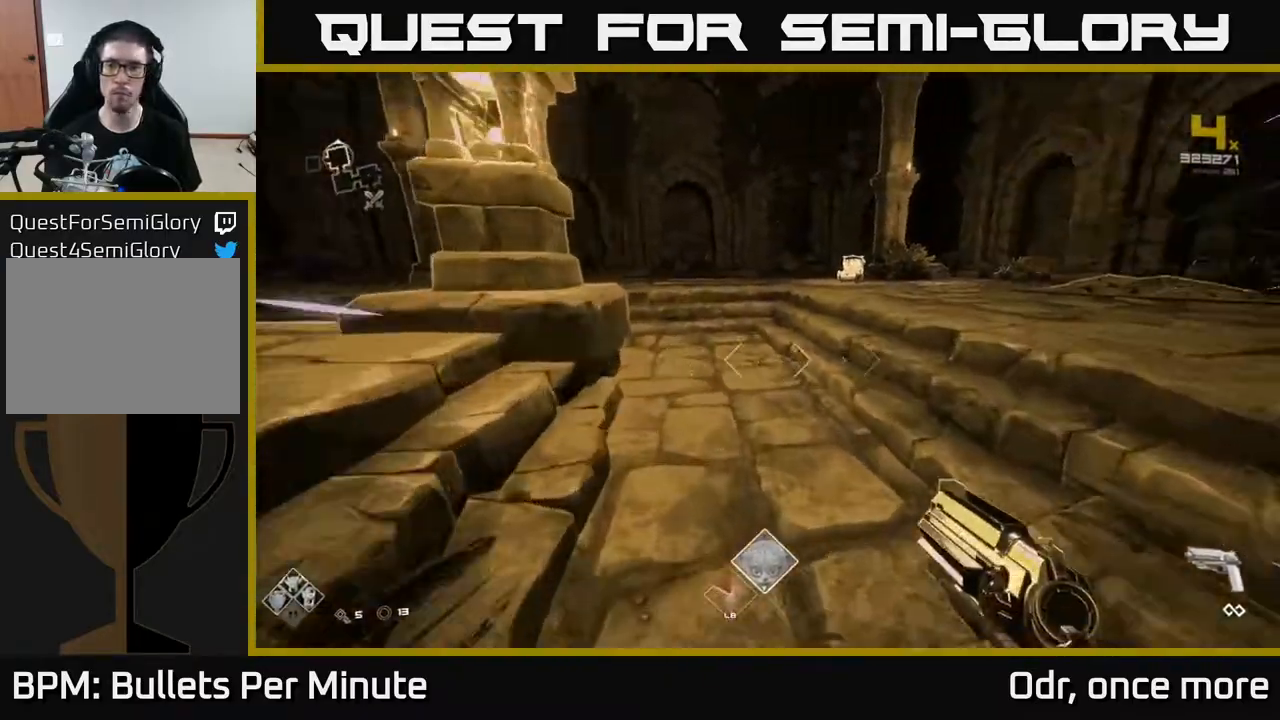
{"buttons": ["L1"], "left_stick": "up", "right_stick": "left", "events": [[17, "right_stick", "center"], [283, "right_stick", "left"]]}
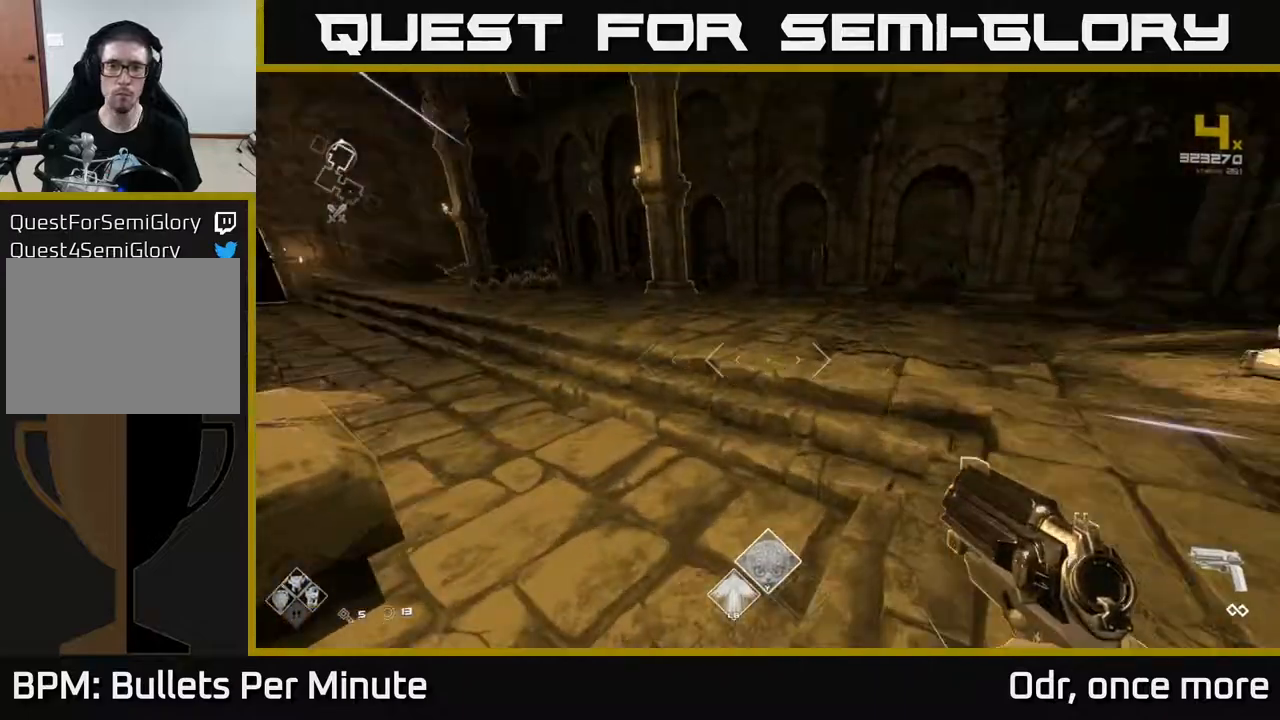
{"buttons": ["L1"], "left_stick": "up", "right_stick": "center", "events": [[233, "right_stick", "center"]]}
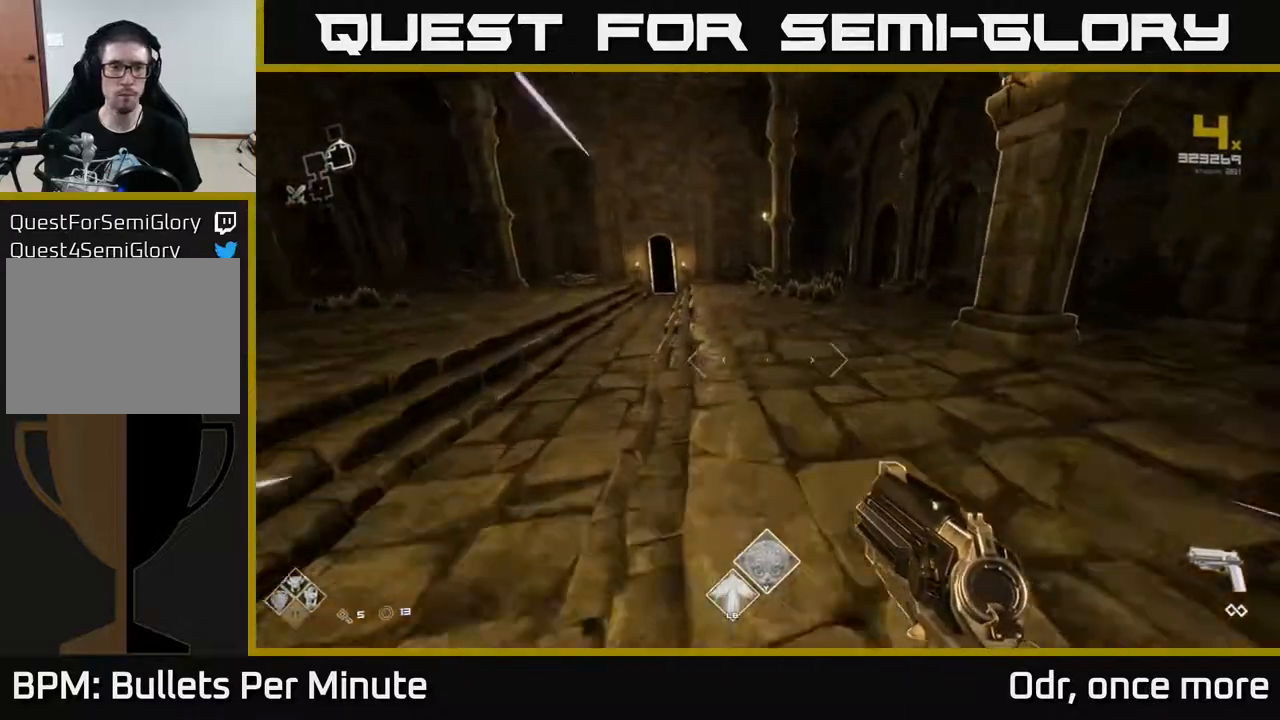
{"buttons": ["L1"], "left_stick": "up", "right_stick": "center", "events": []}
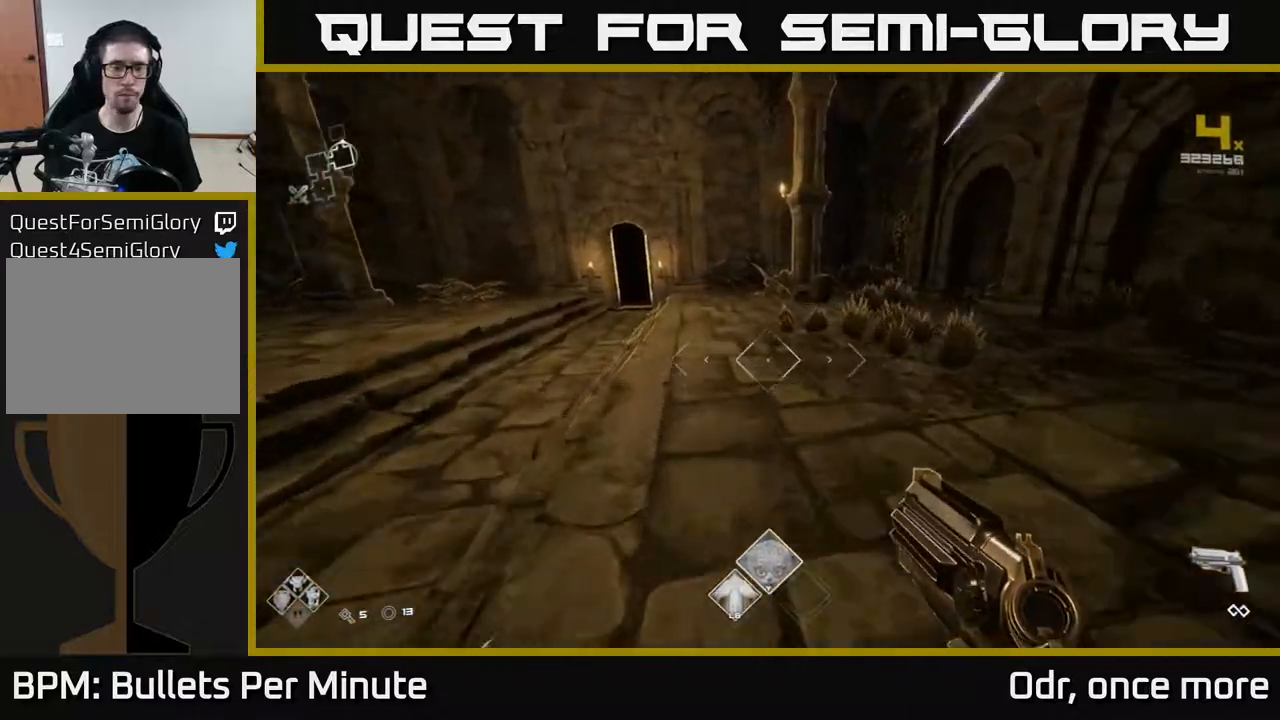
{"buttons": [], "left_stick": "down-right", "right_stick": "left", "events": [[117, "right_stick", "left"], [250, "L1", "up"], [267, "left_stick", "right"], [467, "left_stick", "down-right"]]}
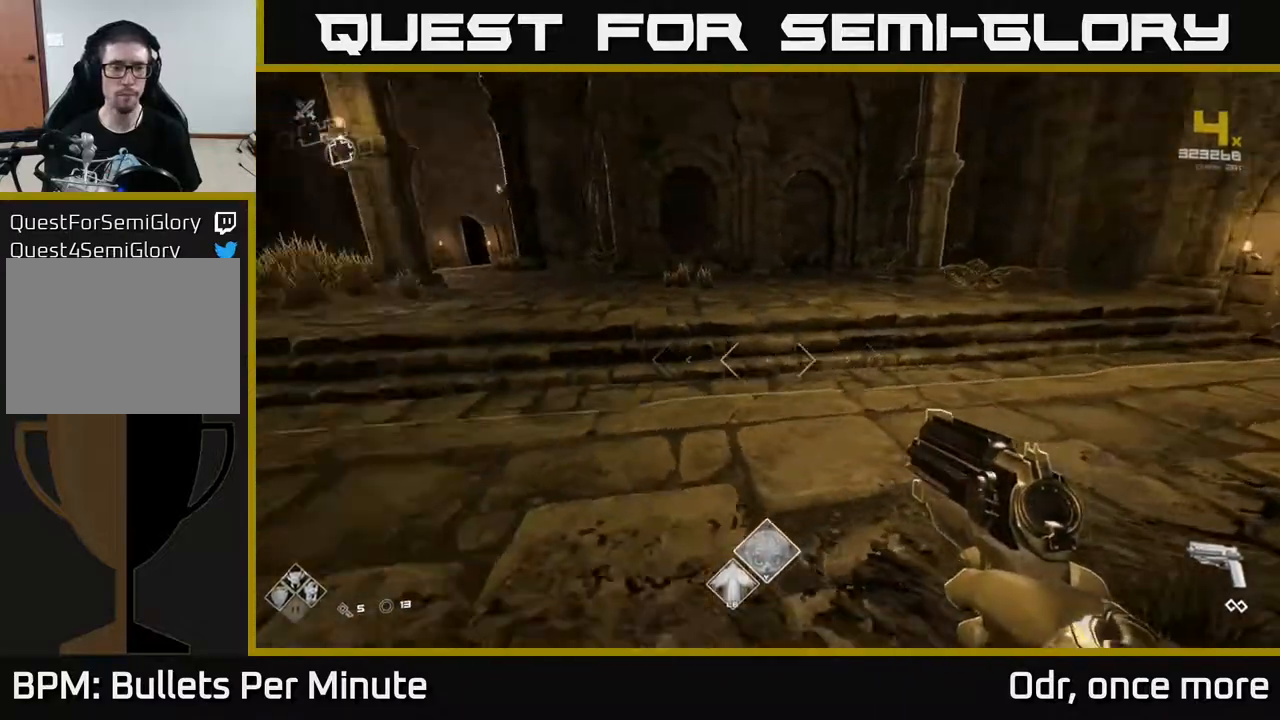
{"buttons": [], "left_stick": "center", "right_stick": "center", "events": [[83, "left_stick", "center"], [167, "right_stick", "center"]]}
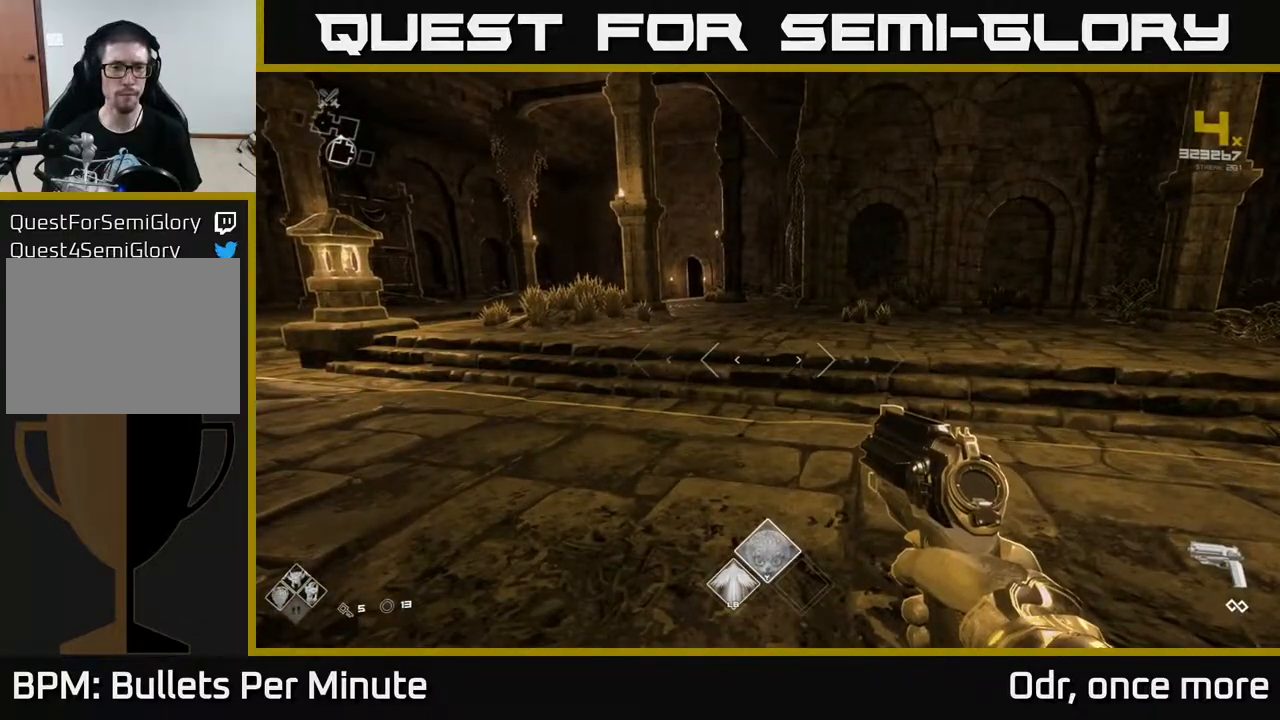
{"buttons": [], "left_stick": "right", "right_stick": "left", "events": [[100, "left_stick", "right"], [100, "right_stick", "left"]]}
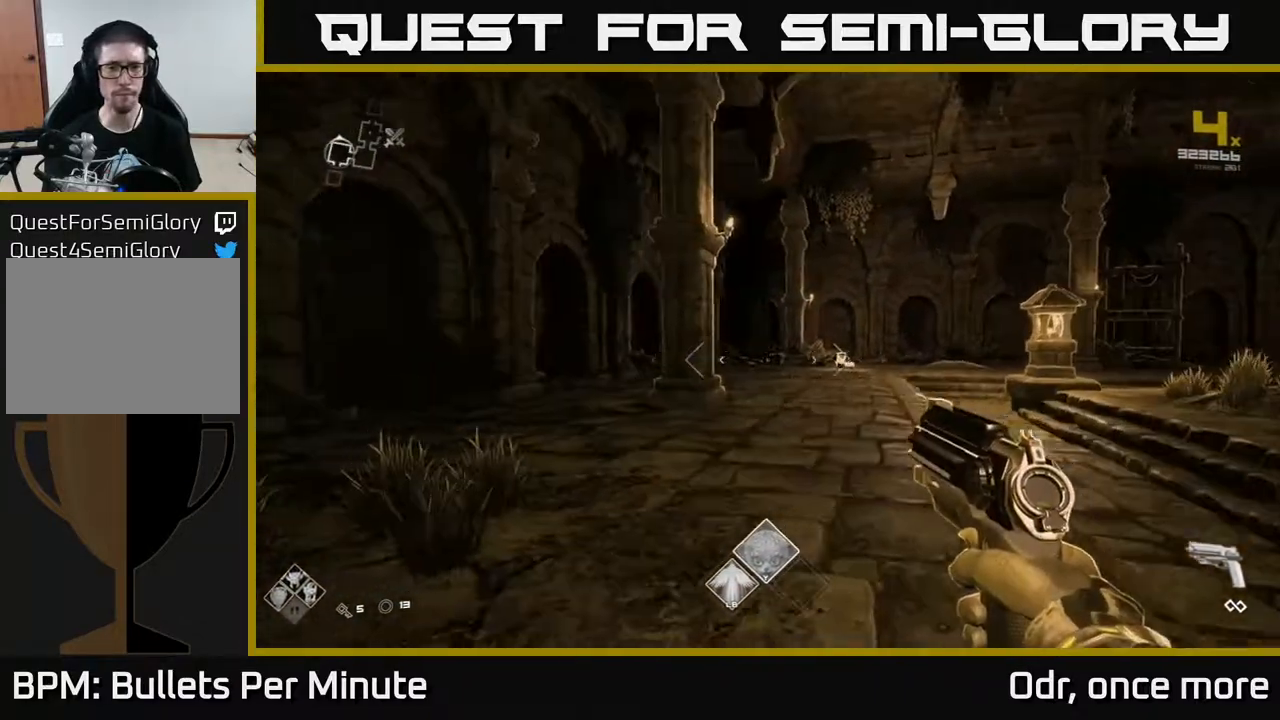
{"buttons": [], "left_stick": "up-right", "right_stick": "center", "events": [[50, "right_stick", "center"], [117, "left_stick", "up-right"], [217, "A", "down"], [317, "A", "up"], [400, "A", "down"], [467, "A", "up"]]}
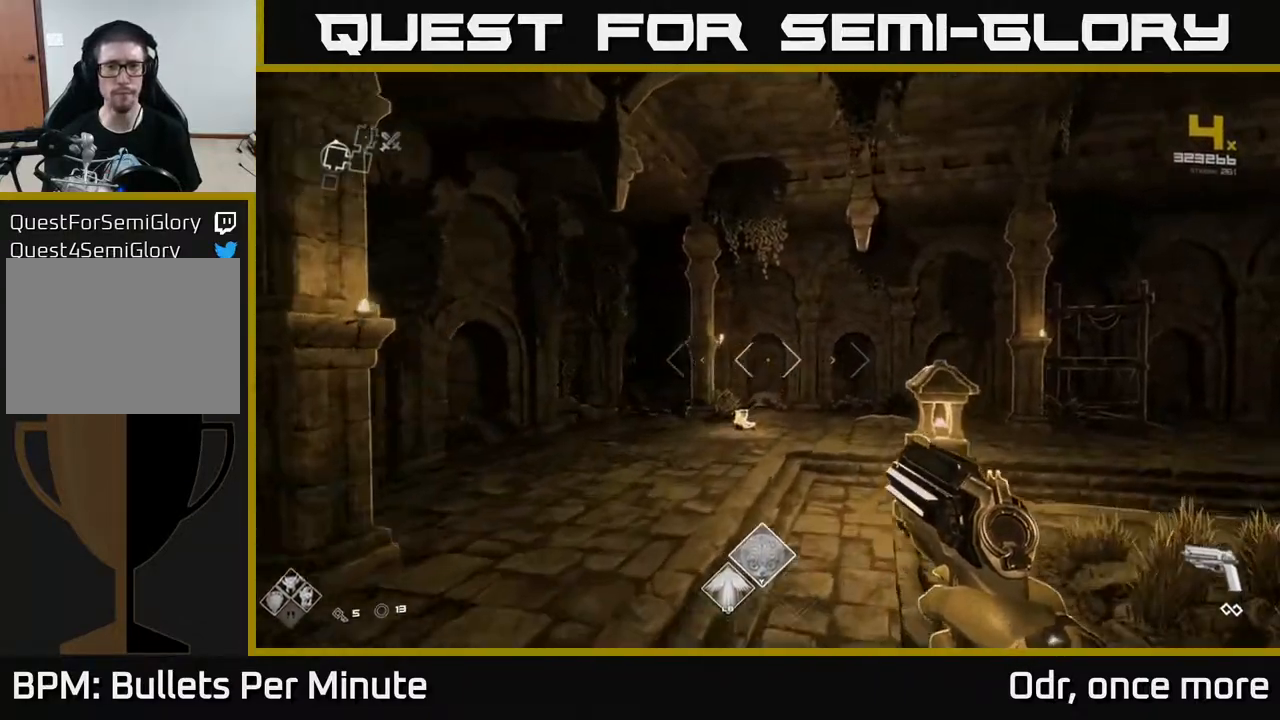
{"buttons": [], "left_stick": "left", "right_stick": "right", "events": [[217, "right_stick", "right"], [317, "left_stick", "left"]]}
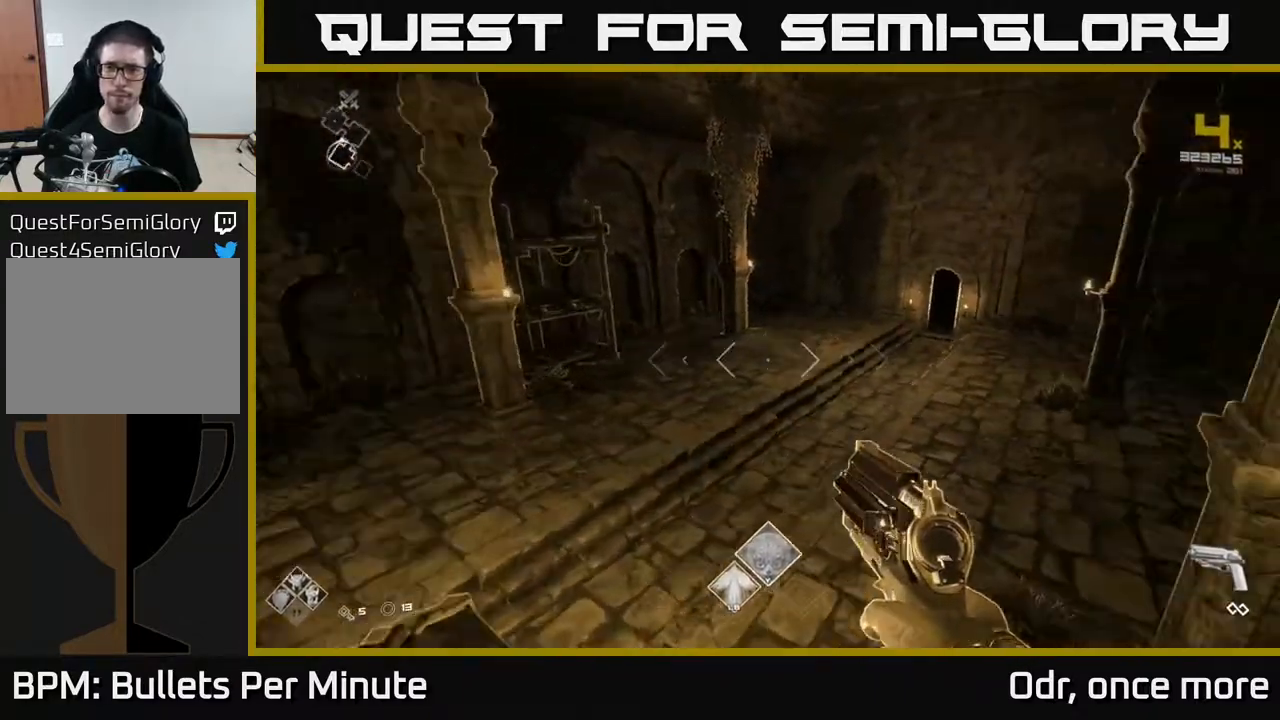
{"buttons": [], "left_stick": "center", "right_stick": "center", "events": [[200, "left_stick", "up"], [200, "right_stick", "center"], [217, "A", "down"], [317, "A", "up"], [350, "left_stick", "up-right"], [417, "A", "down"], [500, "A", "up"], [500, "left_stick", "center"]]}
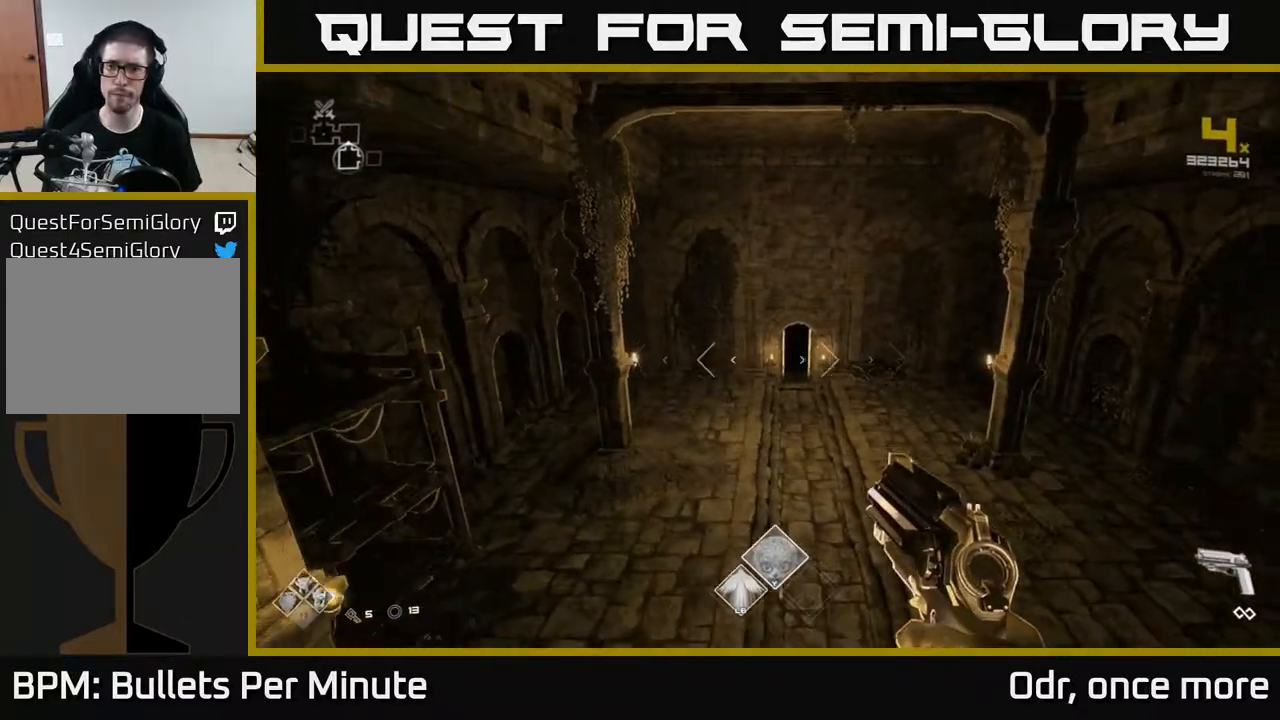
{"buttons": [], "left_stick": "up-right", "right_stick": "center", "events": [[117, "left_stick", "up-right"]]}
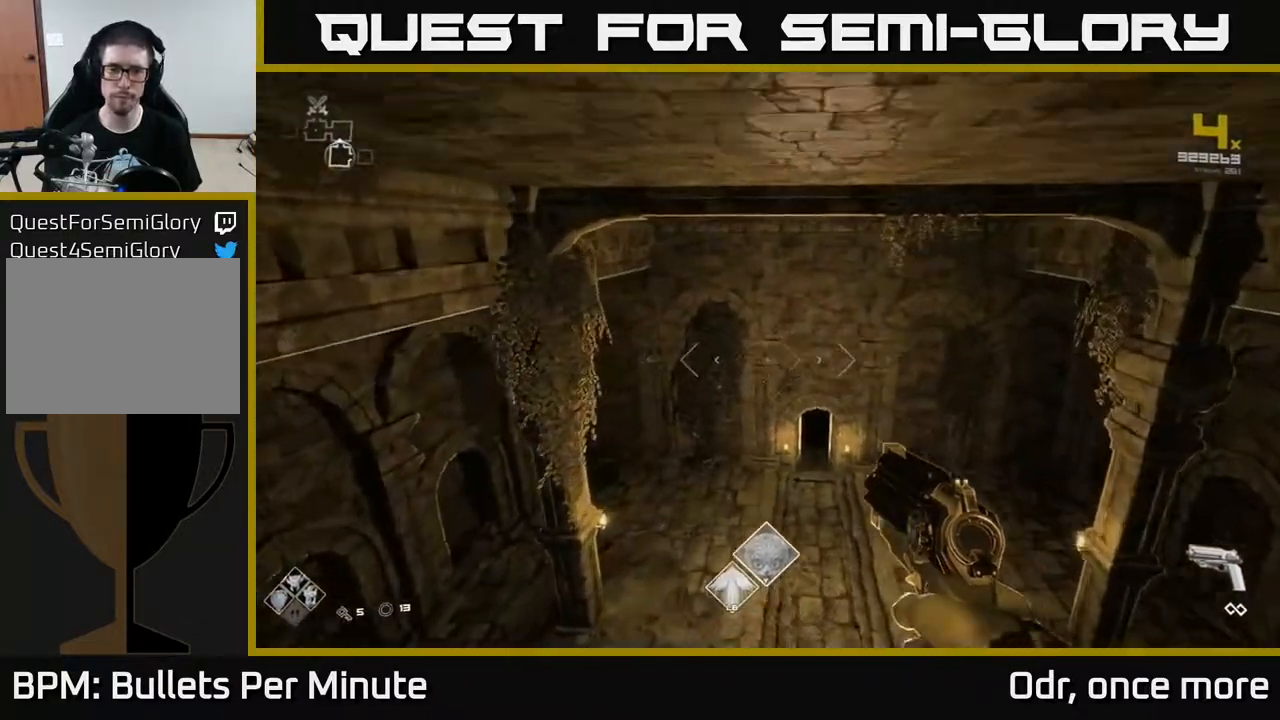
{"buttons": [], "left_stick": "center", "right_stick": "center", "events": [[17, "right_stick", "left"], [117, "left_stick", "center"], [400, "right_stick", "center"]]}
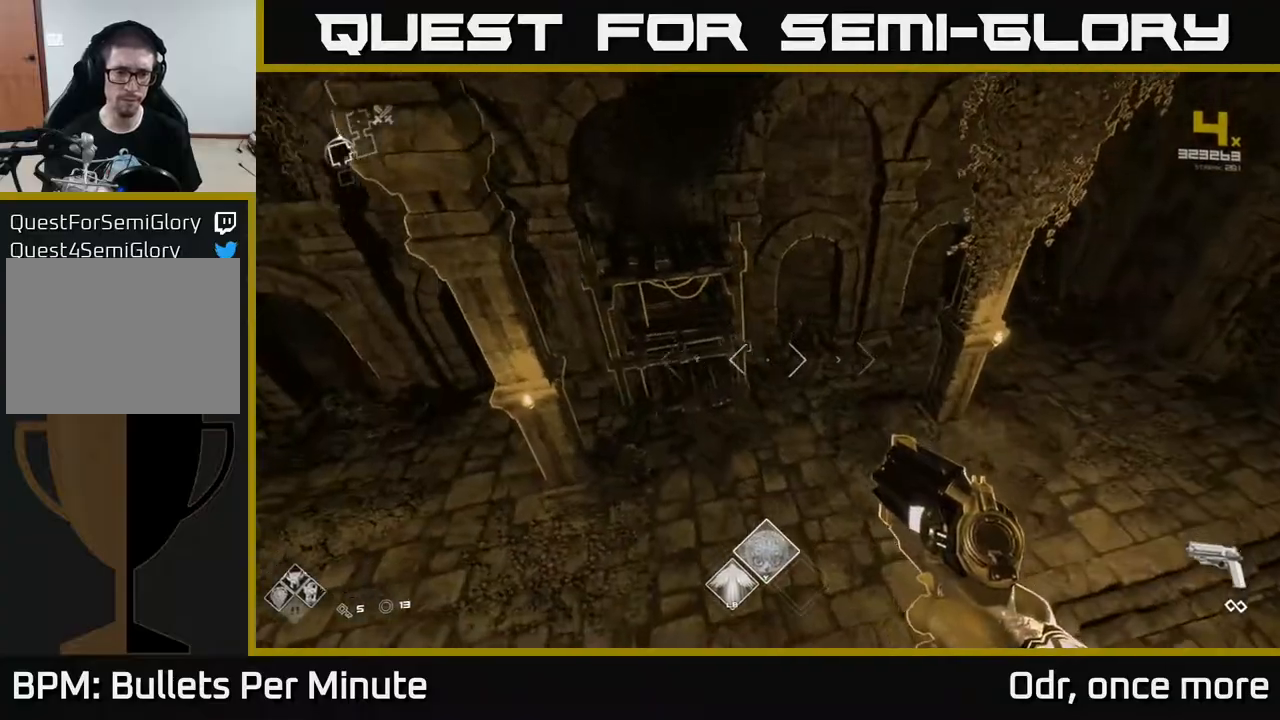
{"buttons": [], "left_stick": "up", "right_stick": "center", "events": [[100, "right_stick", "left"], [250, "left_stick", "up"], [467, "right_stick", "center"]]}
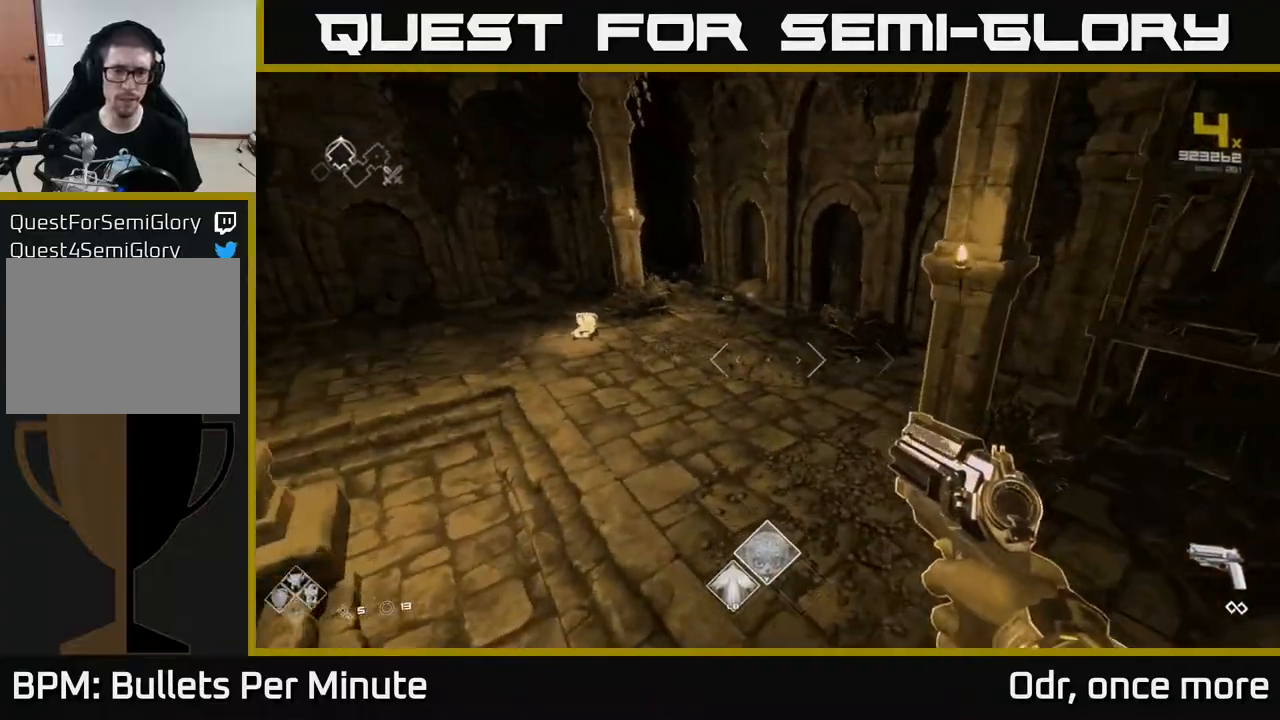
{"buttons": [], "left_stick": "up", "right_stick": "center", "events": [[233, "right_stick", "left"], [400, "right_stick", "center"]]}
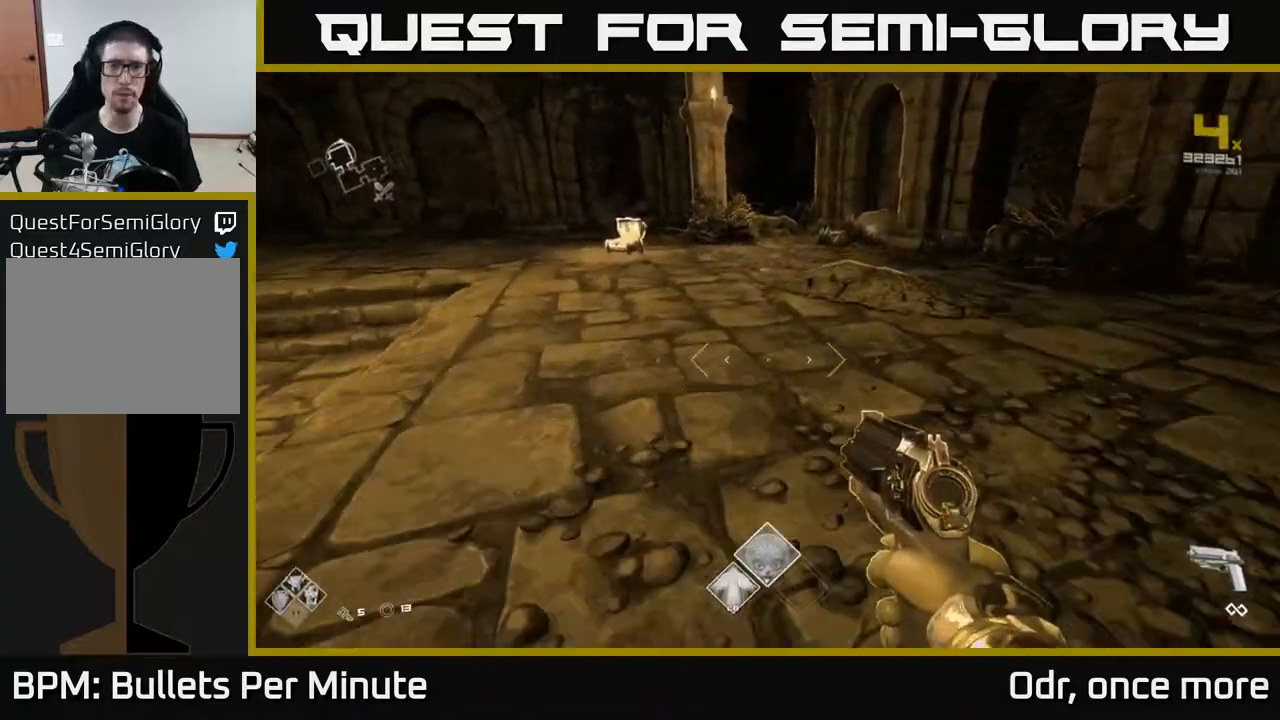
{"buttons": ["L1"], "left_stick": "up", "right_stick": "center", "events": [[183, "right_stick", "right"], [267, "L1", "down"], [283, "right_stick", "center"]]}
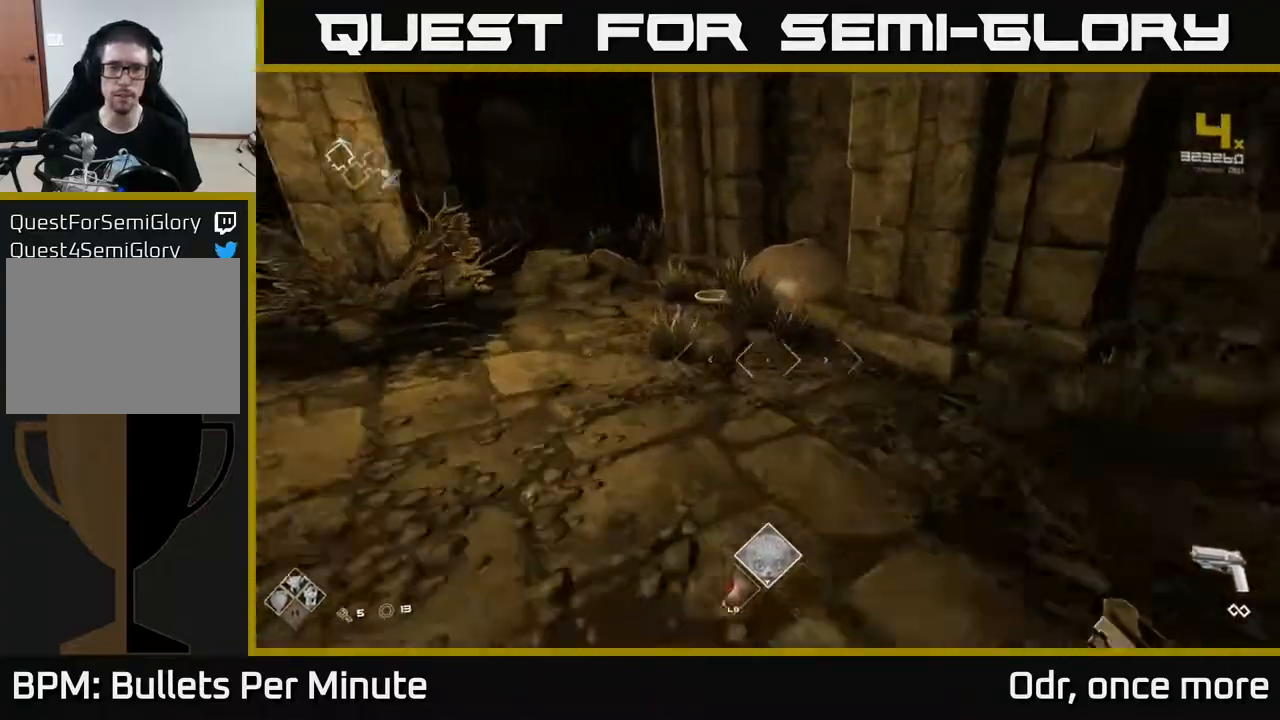
{"buttons": ["X"], "left_stick": "right", "right_stick": "center", "events": [[83, "right_stick", "down-left"], [217, "right_stick", "center"], [450, "L1", "up"], [483, "X", "down"], [500, "left_stick", "right"]]}